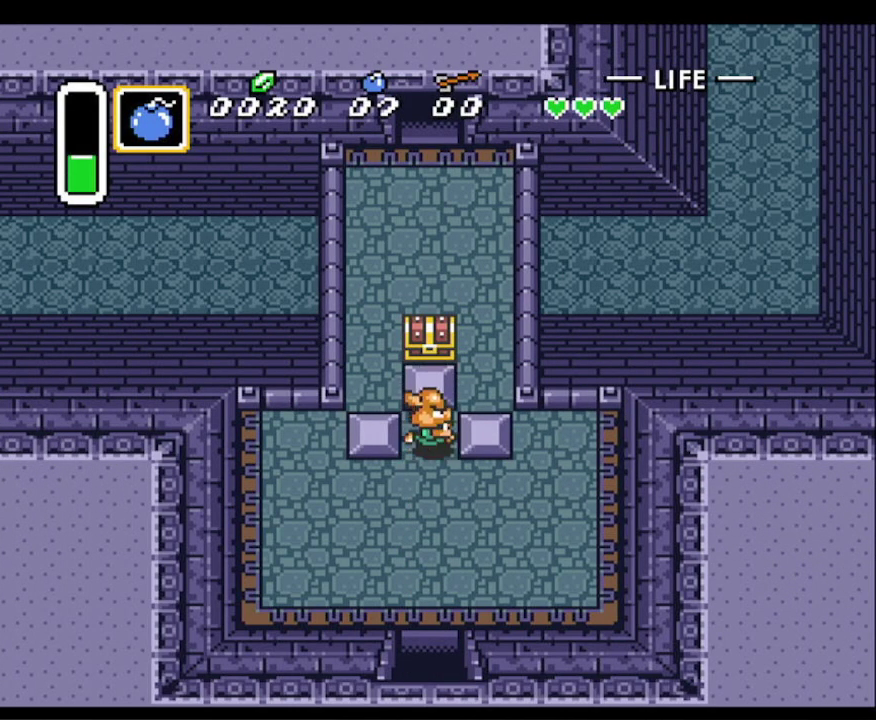
Gameplay with a controller (Nintendo layout); each line is a JSON object with the inputs held at the frame after it. "events" lists button and stick changes between this image and that frame as [ms after this image, input, new state], when the widget could be followed in between. Not read: L3 R3.
{"buttons": ["DPAD_UP"], "events": [[183, "DPAD_UP", "down"], [317, "DPAD_RIGHT", "up"]]}
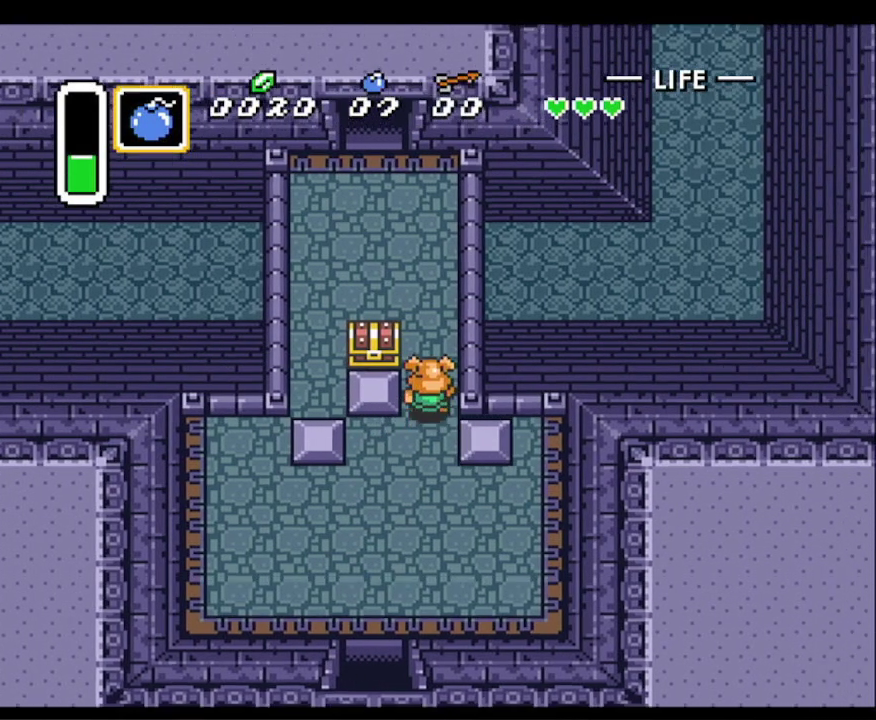
{"buttons": ["DPAD_UP", "DPAD_LEFT"], "events": [[400, "DPAD_LEFT", "down"]]}
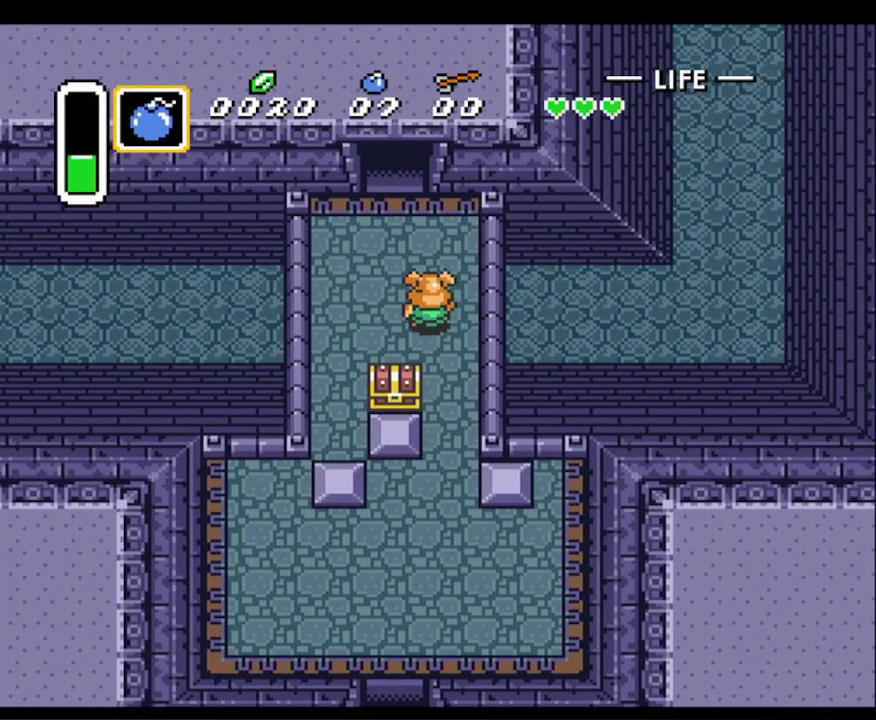
{"buttons": ["DPAD_UP"], "events": [[317, "DPAD_LEFT", "up"], [450, "DPAD_RIGHT", "down"], [500, "DPAD_RIGHT", "up"]]}
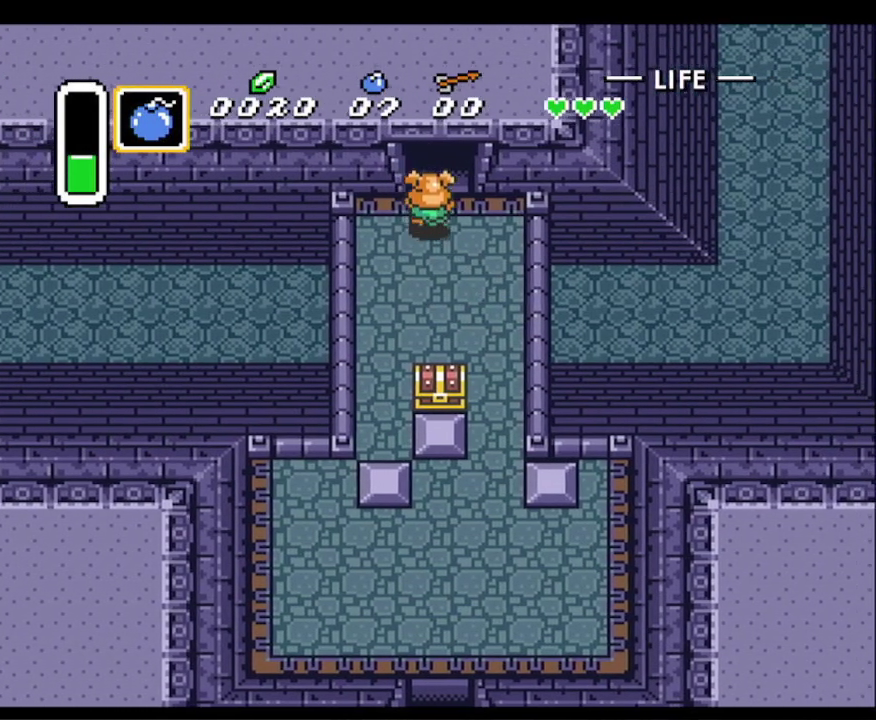
{"buttons": ["DPAD_UP"], "events": []}
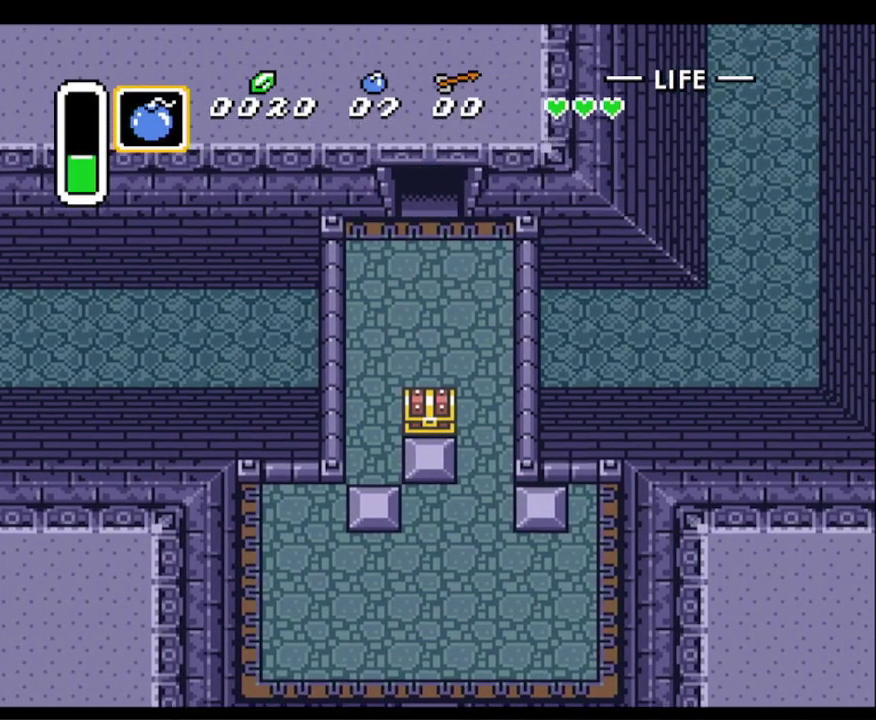
{"buttons": ["DPAD_UP"], "events": []}
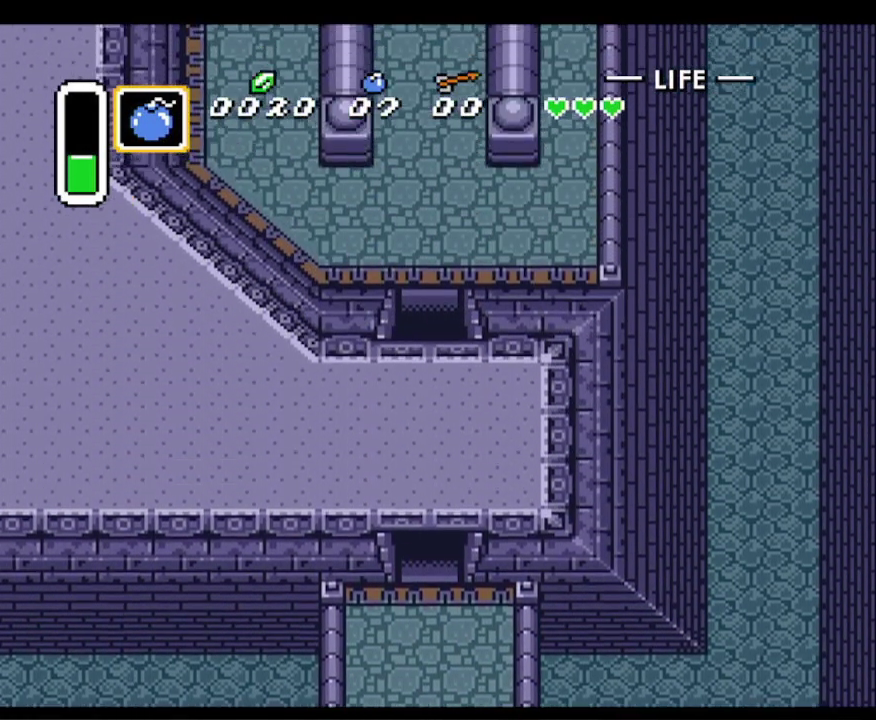
{"buttons": ["DPAD_UP", "DPAD_RIGHT"], "events": [[500, "DPAD_RIGHT", "down"]]}
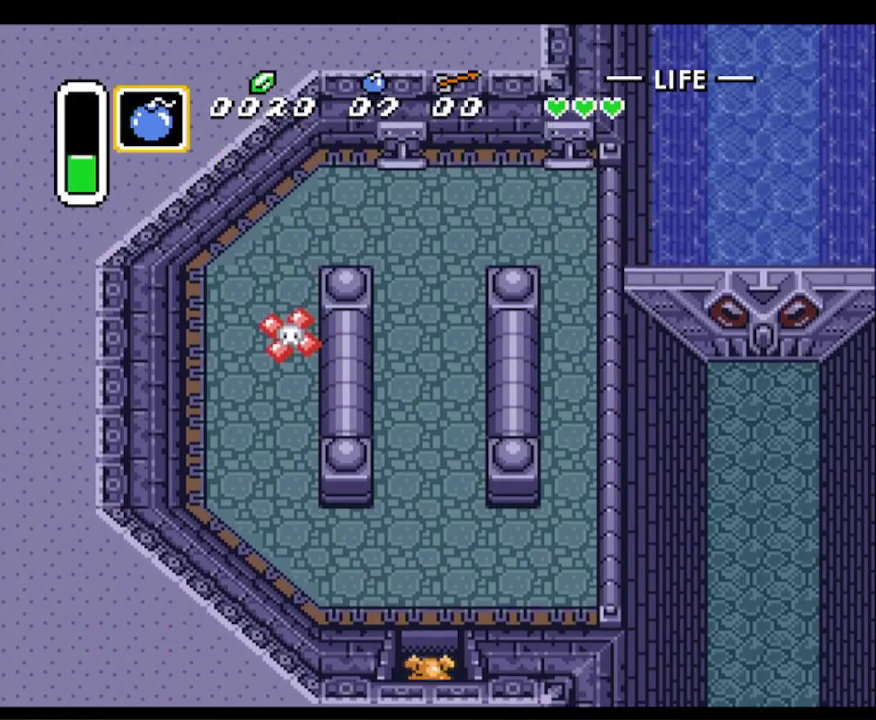
{"buttons": ["DPAD_UP", "DPAD_RIGHT"], "events": []}
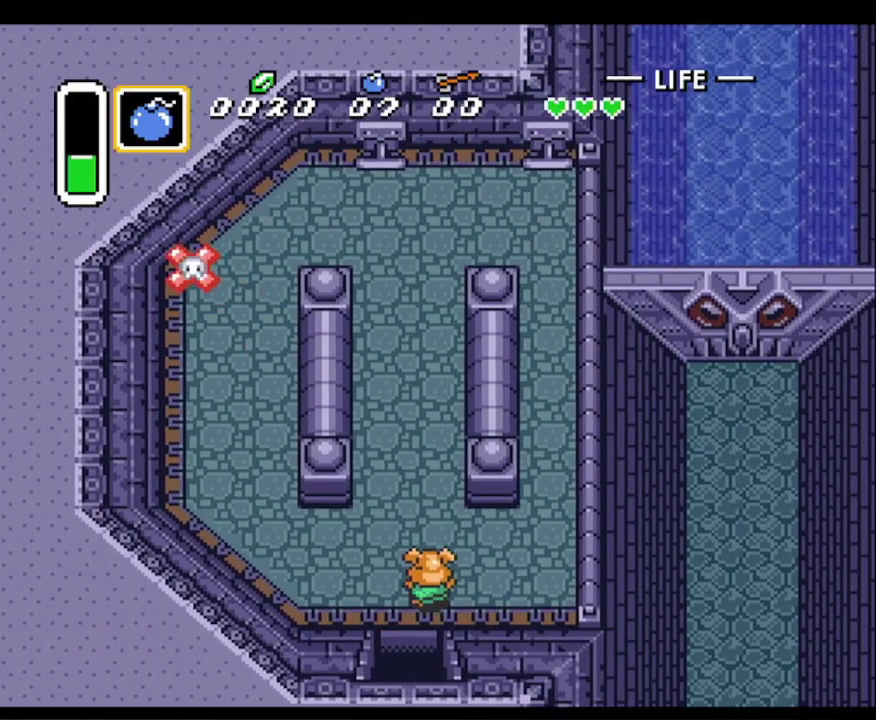
{"buttons": ["DPAD_UP", "DPAD_RIGHT"], "events": []}
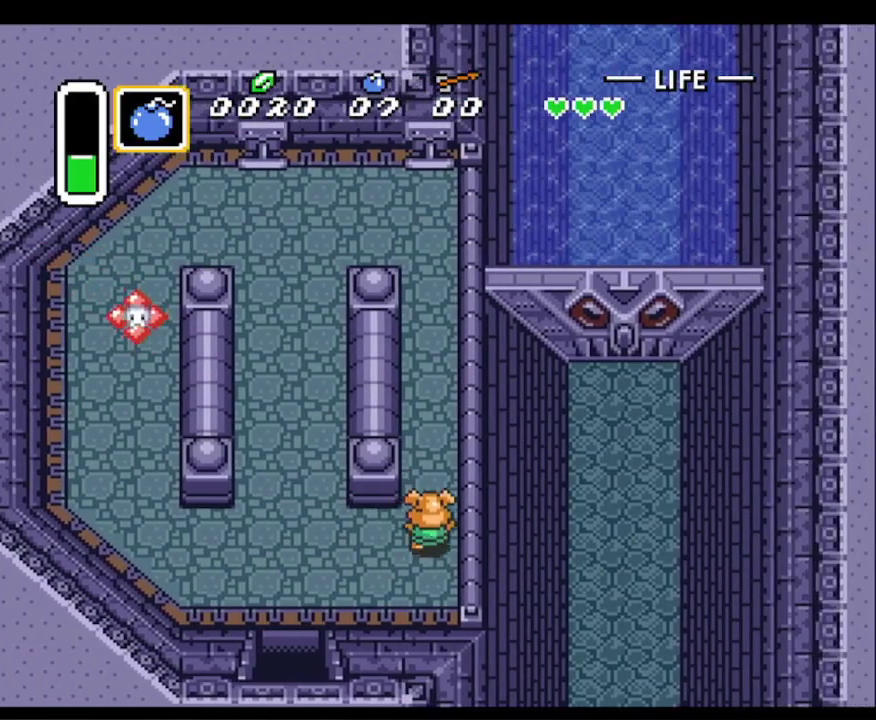
{"buttons": ["DPAD_UP"], "events": [[100, "DPAD_RIGHT", "up"]]}
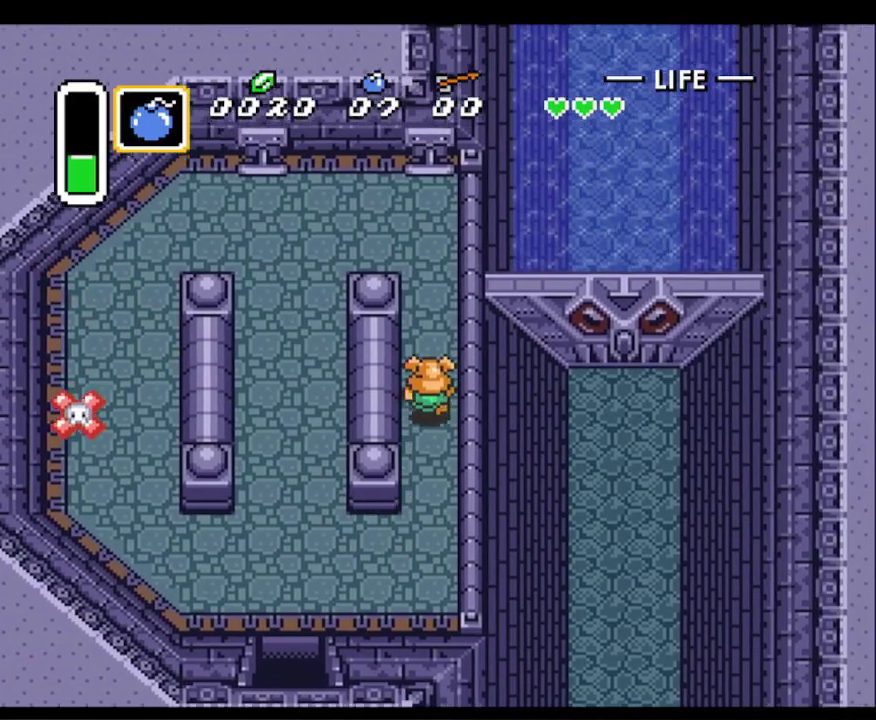
{"buttons": ["DPAD_UP"], "events": []}
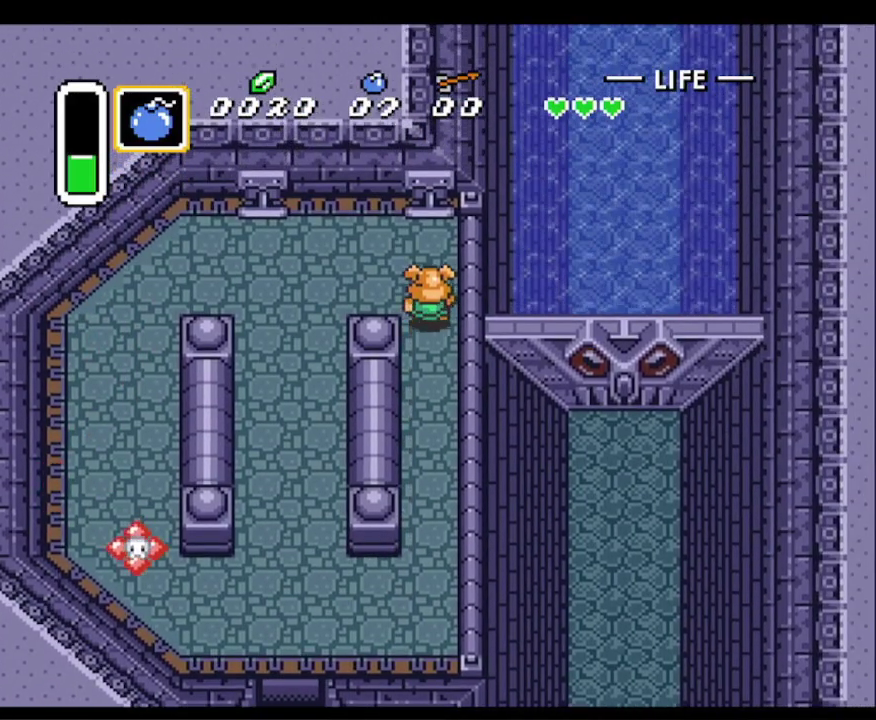
{"buttons": ["A", "DPAD_DOWN"], "events": [[233, "A", "down"], [333, "DPAD_UP", "up"], [417, "DPAD_DOWN", "down"]]}
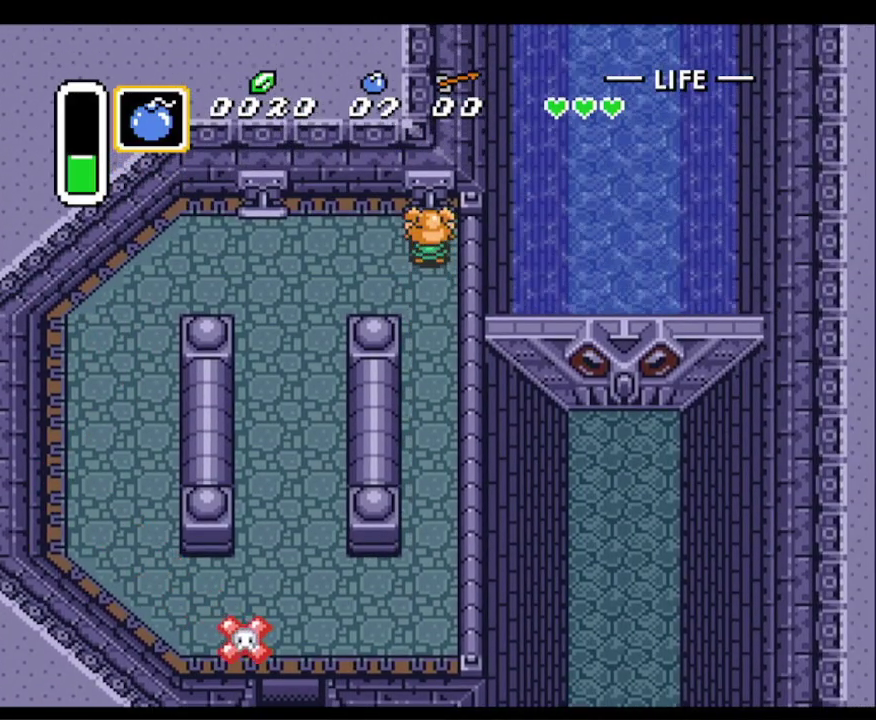
{"buttons": ["DPAD_DOWN"], "events": [[500, "A", "up"]]}
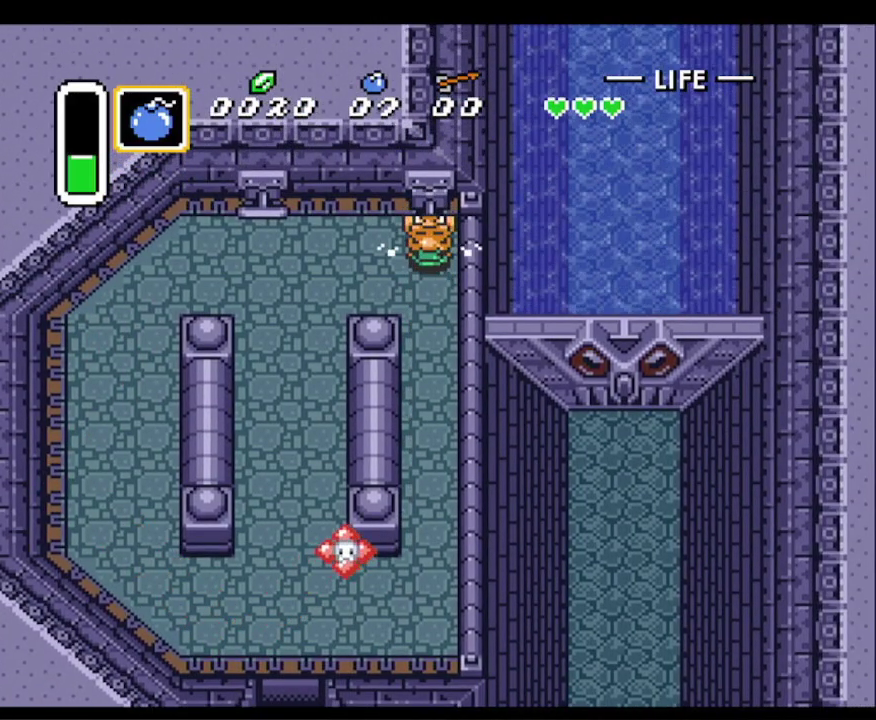
{"buttons": ["DPAD_DOWN"], "events": []}
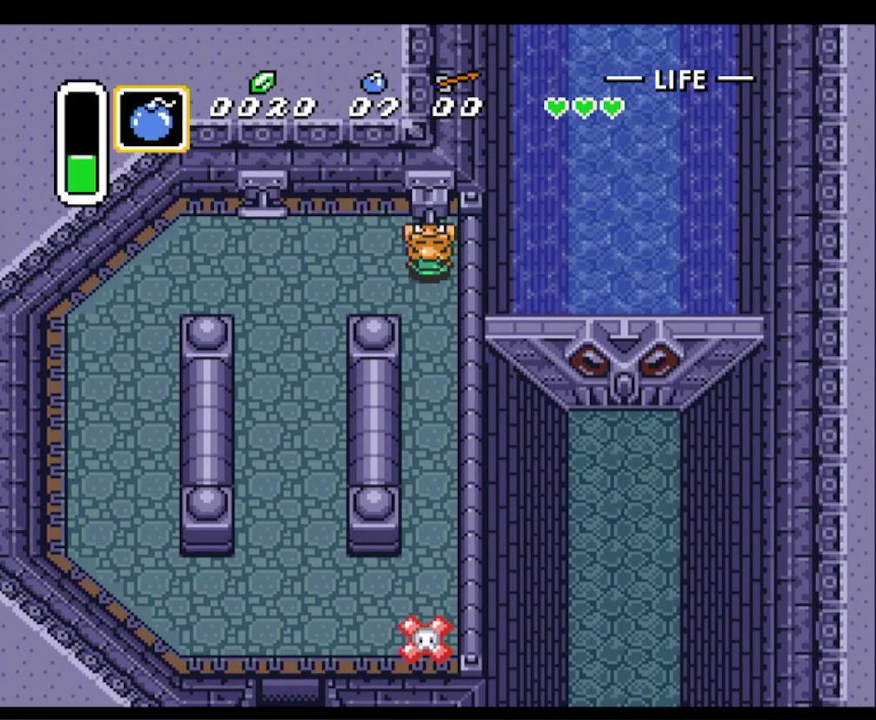
{"buttons": ["DPAD_DOWN"], "events": []}
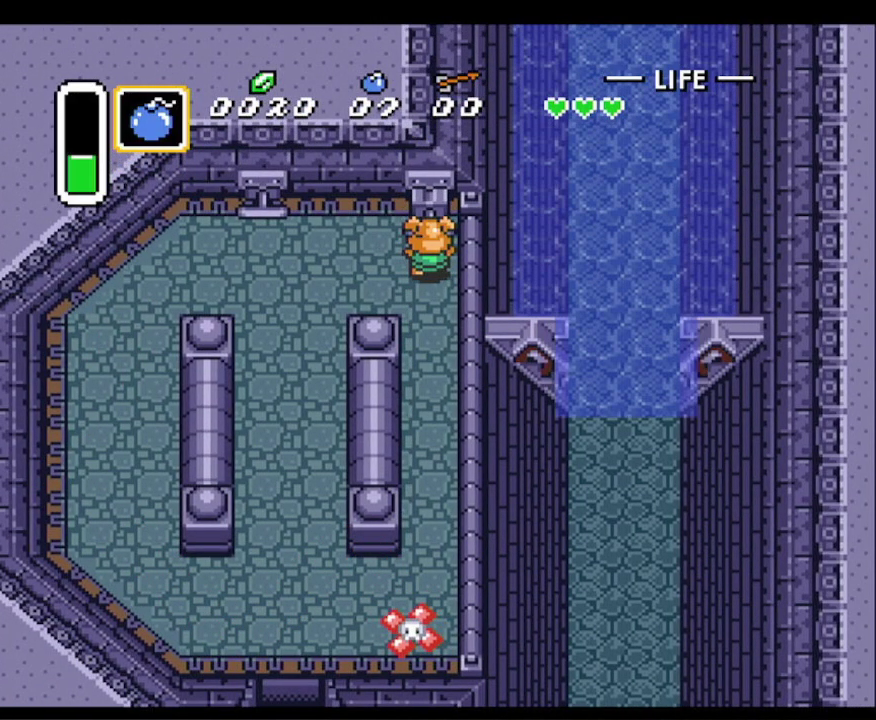
{"buttons": ["DPAD_DOWN"], "events": []}
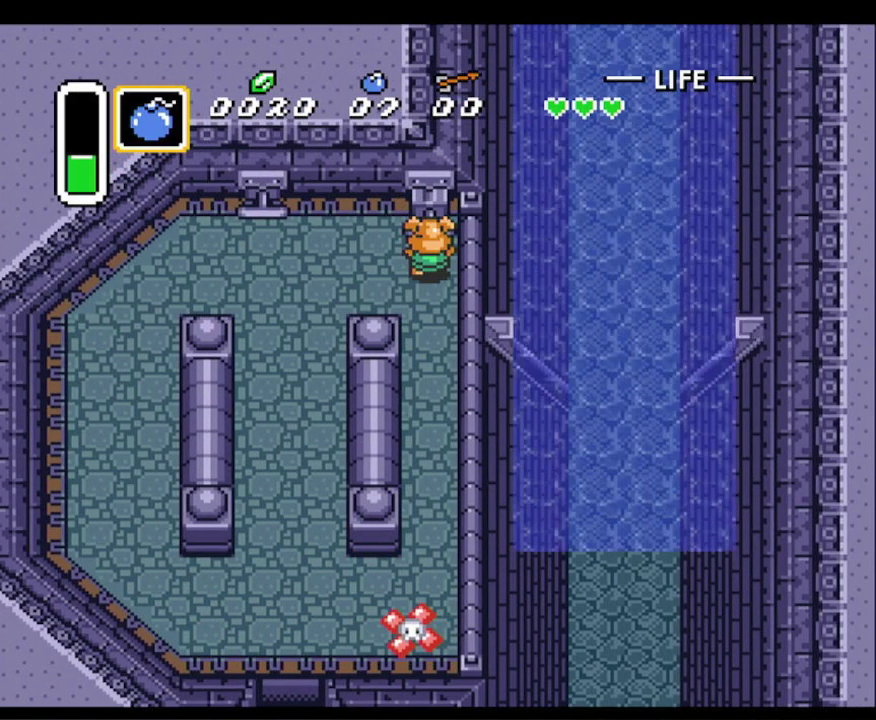
{"buttons": ["DPAD_DOWN"], "events": []}
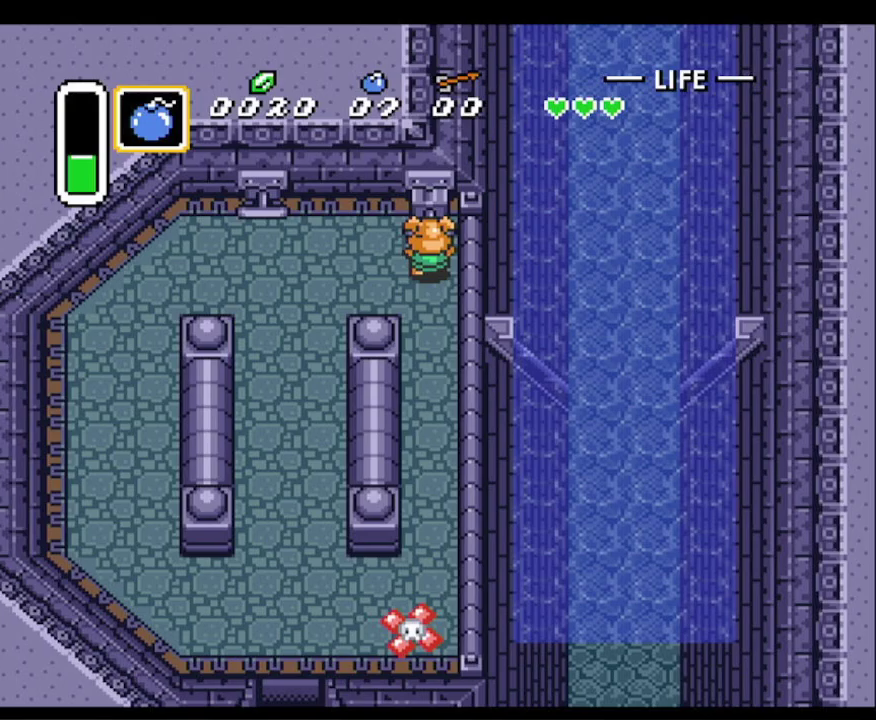
{"buttons": ["DPAD_DOWN"], "events": []}
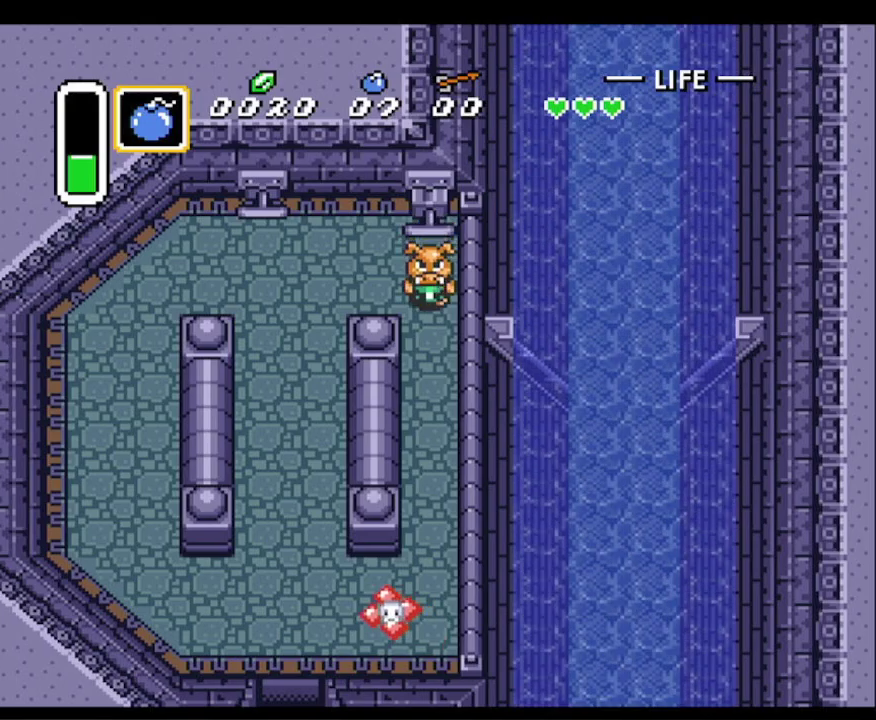
{"buttons": ["DPAD_DOWN"], "events": []}
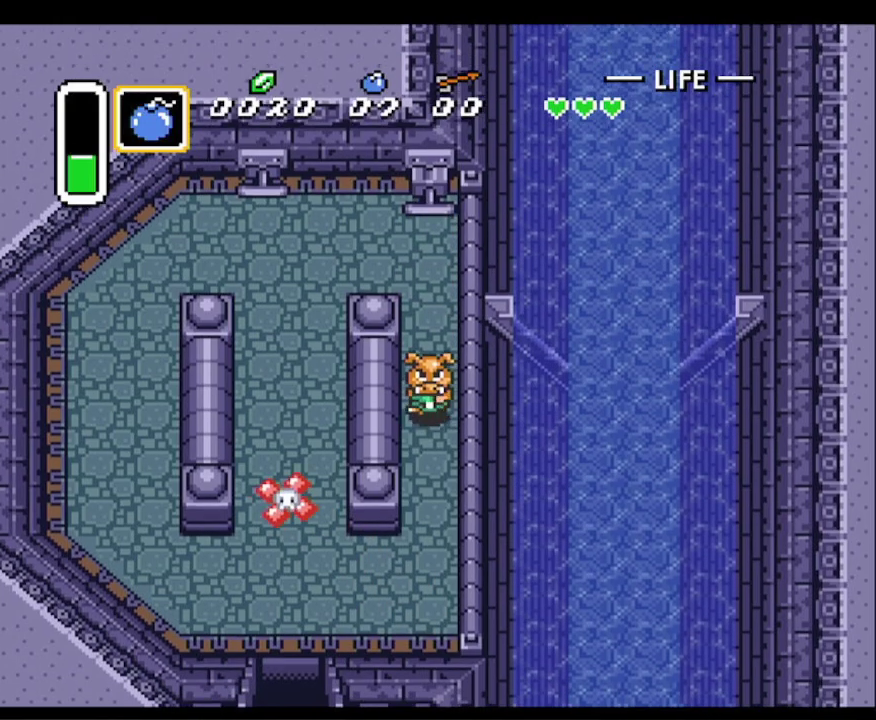
{"buttons": ["DPAD_DOWN"], "events": []}
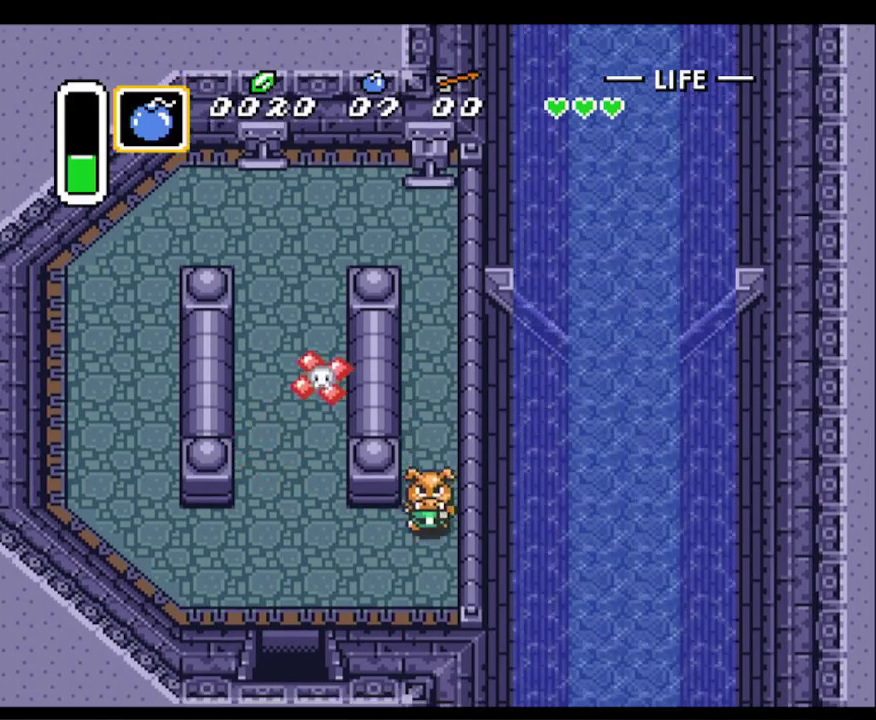
{"buttons": ["DPAD_DOWN", "DPAD_LEFT"], "events": [[83, "DPAD_LEFT", "down"]]}
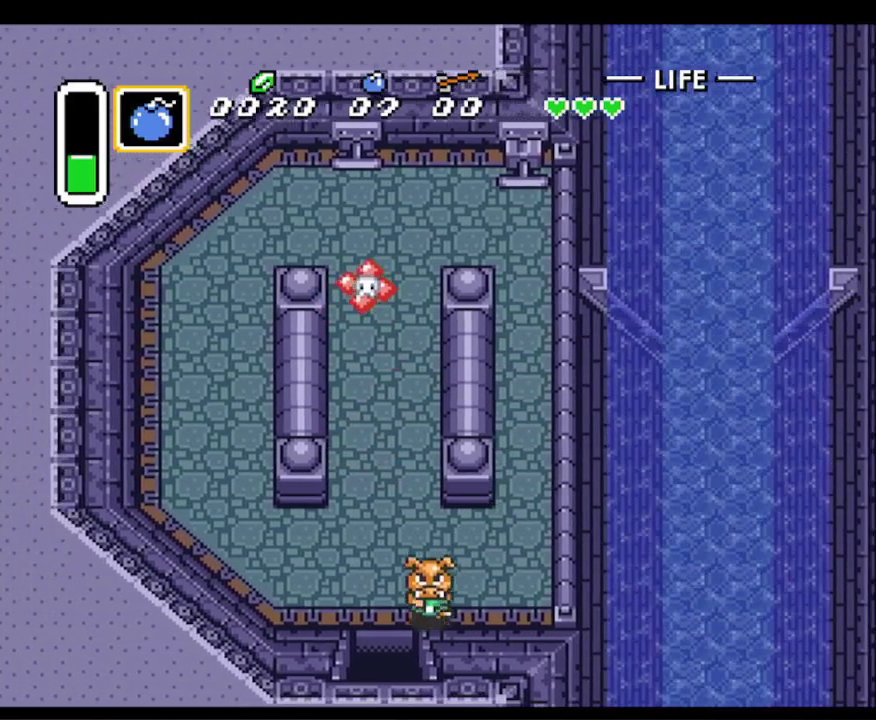
{"buttons": ["DPAD_DOWN"], "events": [[150, "DPAD_LEFT", "up"]]}
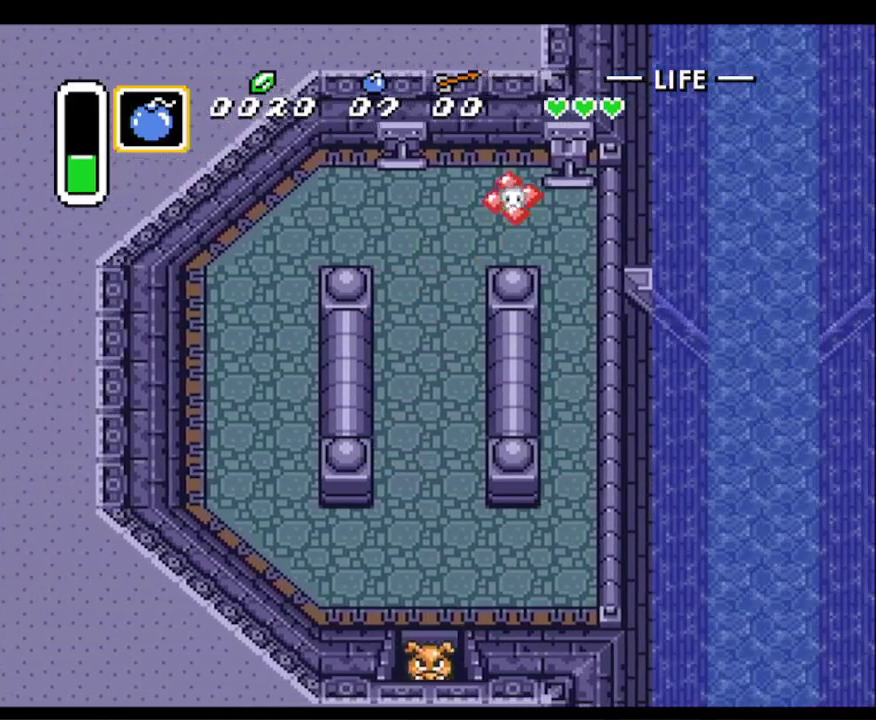
{"buttons": ["DPAD_DOWN"], "events": []}
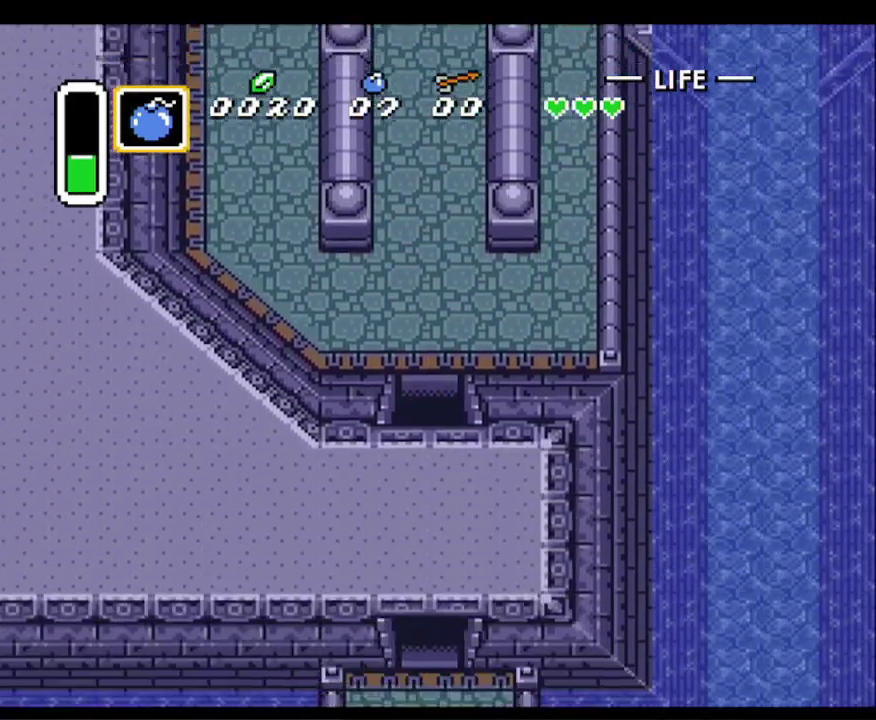
{"buttons": ["DPAD_DOWN", "DPAD_RIGHT"], "events": [[33, "DPAD_RIGHT", "down"]]}
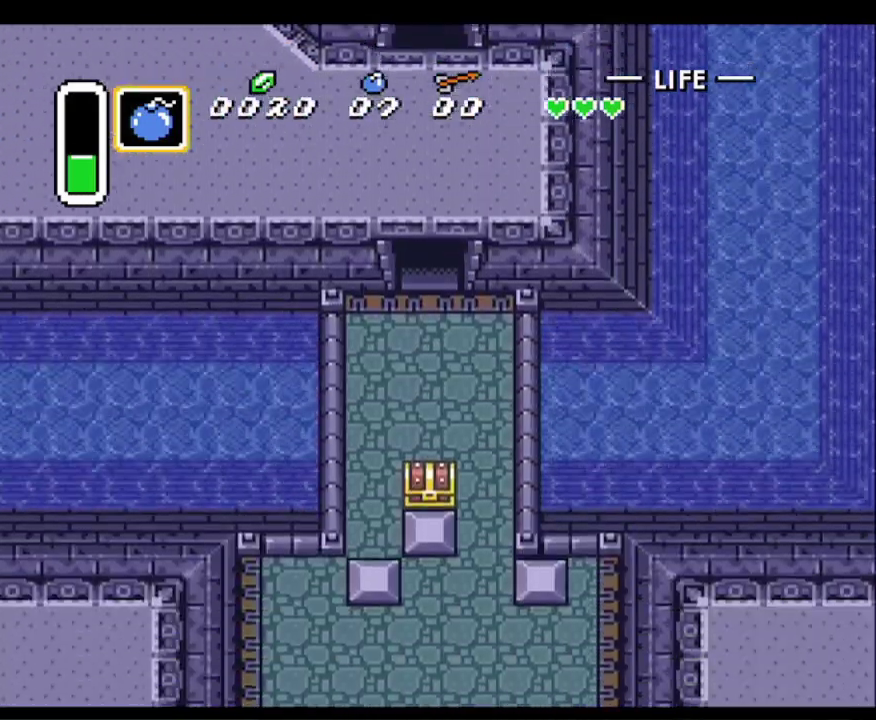
{"buttons": ["DPAD_DOWN", "DPAD_RIGHT"], "events": []}
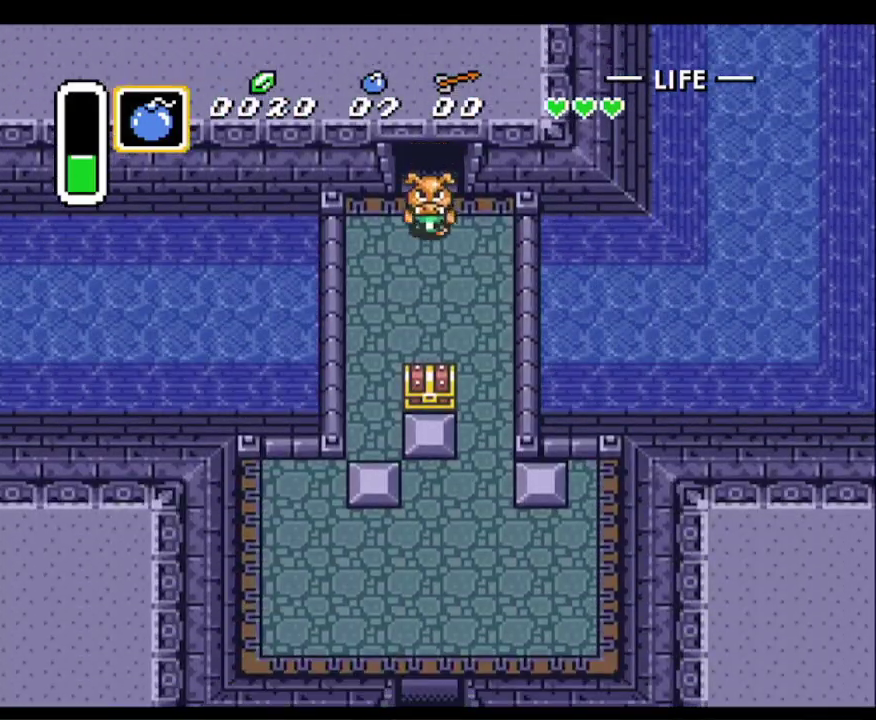
{"buttons": ["DPAD_DOWN", "DPAD_RIGHT"], "events": []}
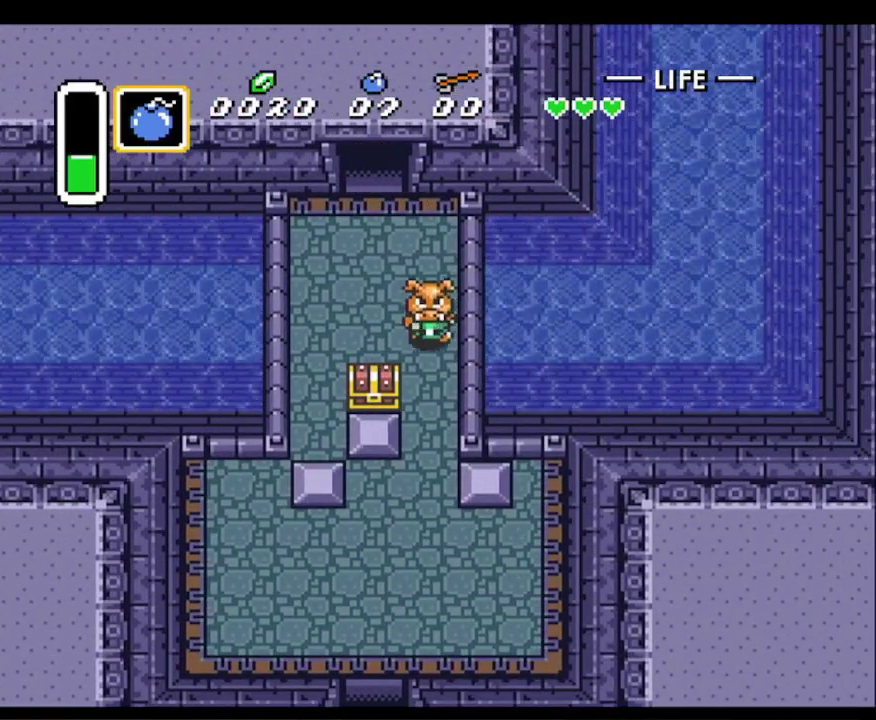
{"buttons": ["DPAD_DOWN"], "events": [[200, "DPAD_RIGHT", "up"]]}
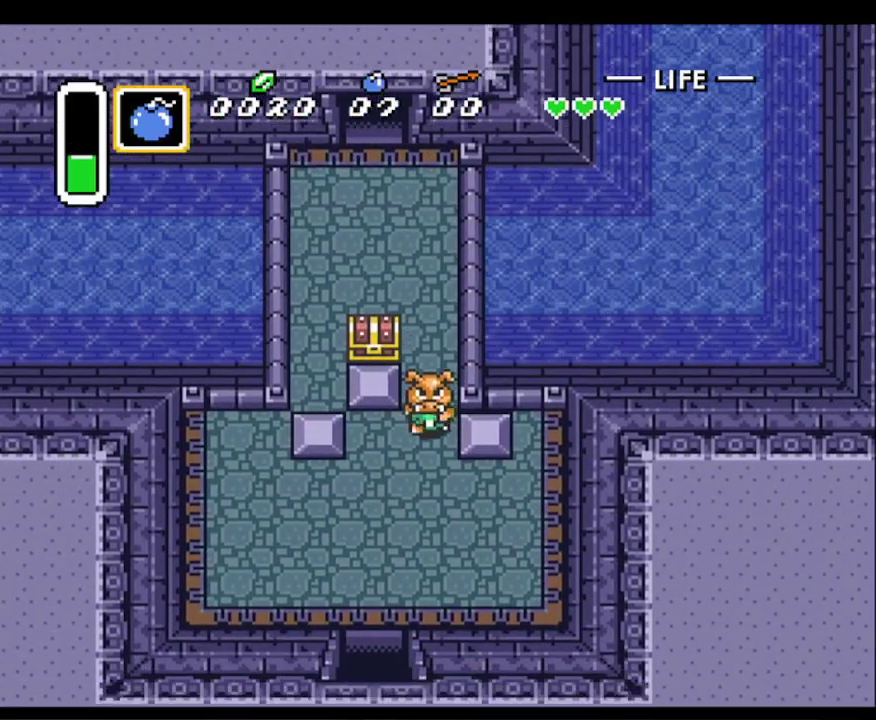
{"buttons": ["DPAD_DOWN"], "events": [[100, "DPAD_LEFT", "down"], [367, "DPAD_LEFT", "up"]]}
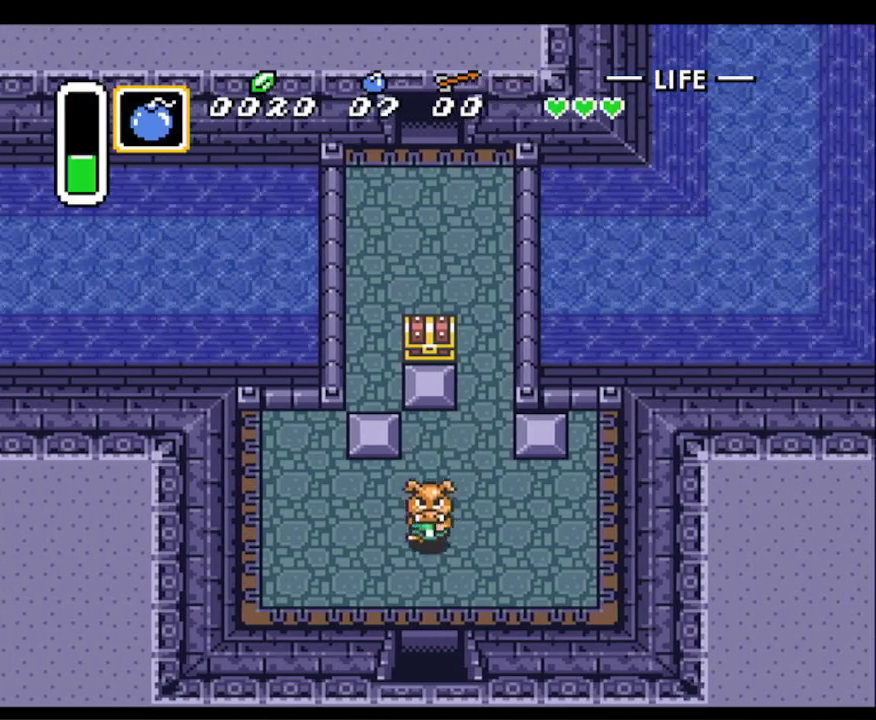
{"buttons": ["DPAD_DOWN"], "events": []}
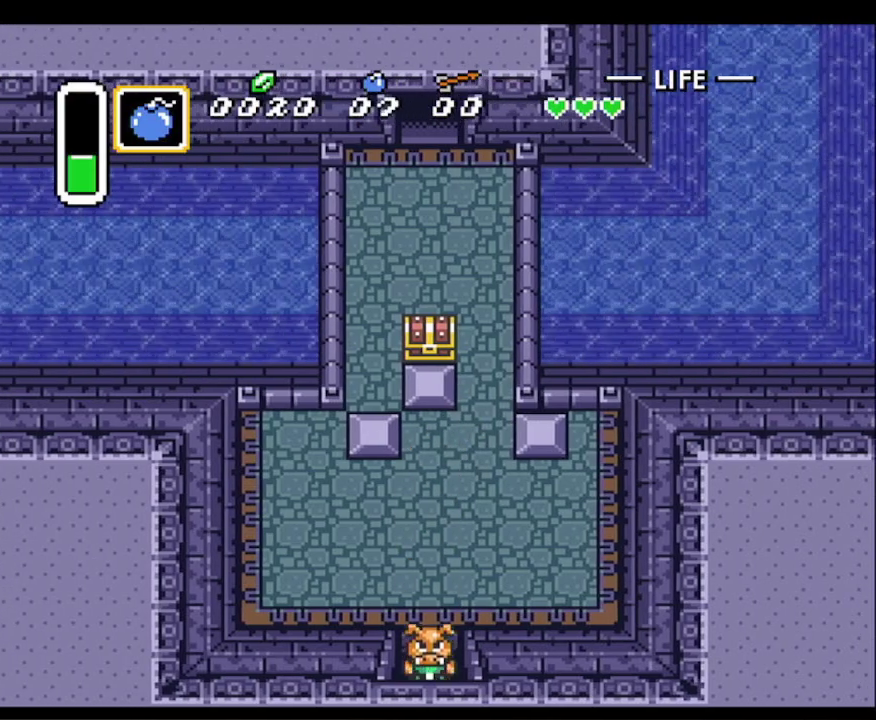
{"buttons": ["DPAD_DOWN"], "events": []}
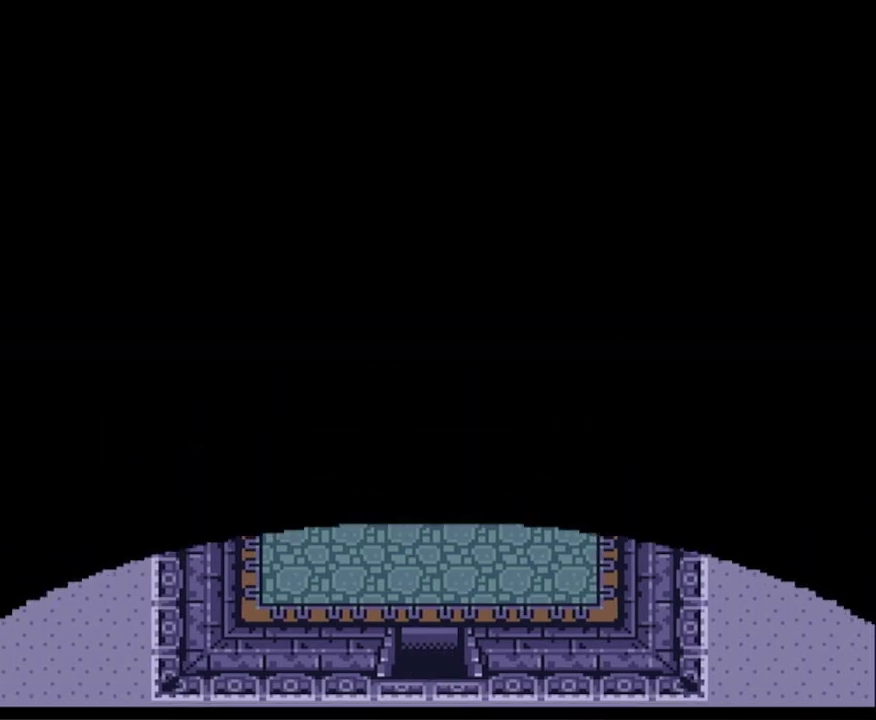
{"buttons": ["DPAD_UP"], "events": [[100, "DPAD_DOWN", "up"], [117, "DPAD_UP", "down"]]}